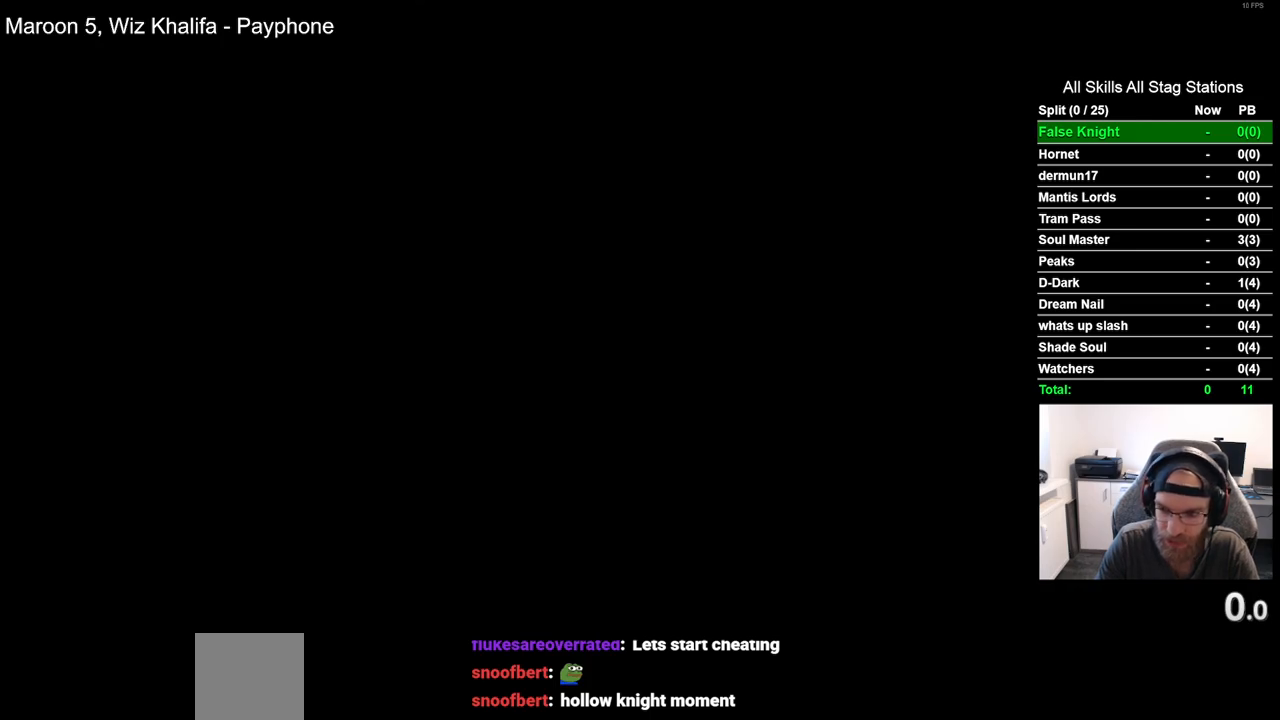
Gameplay with a controller (PlayStation layout); each line is a JSON object with the inputs held at the frame after it. "events" lists button and stick changes between this image and that frame as [ms after this image, input, new state], when the widget could be followed in between. Not read: L3 R3.
{"buttons": [], "left_stick": "center", "right_stick": "center", "events": [[100, "CROSS", "down"], [217, "CROSS", "up"], [333, "CROSS", "down"], [450, "CROSS", "up"]]}
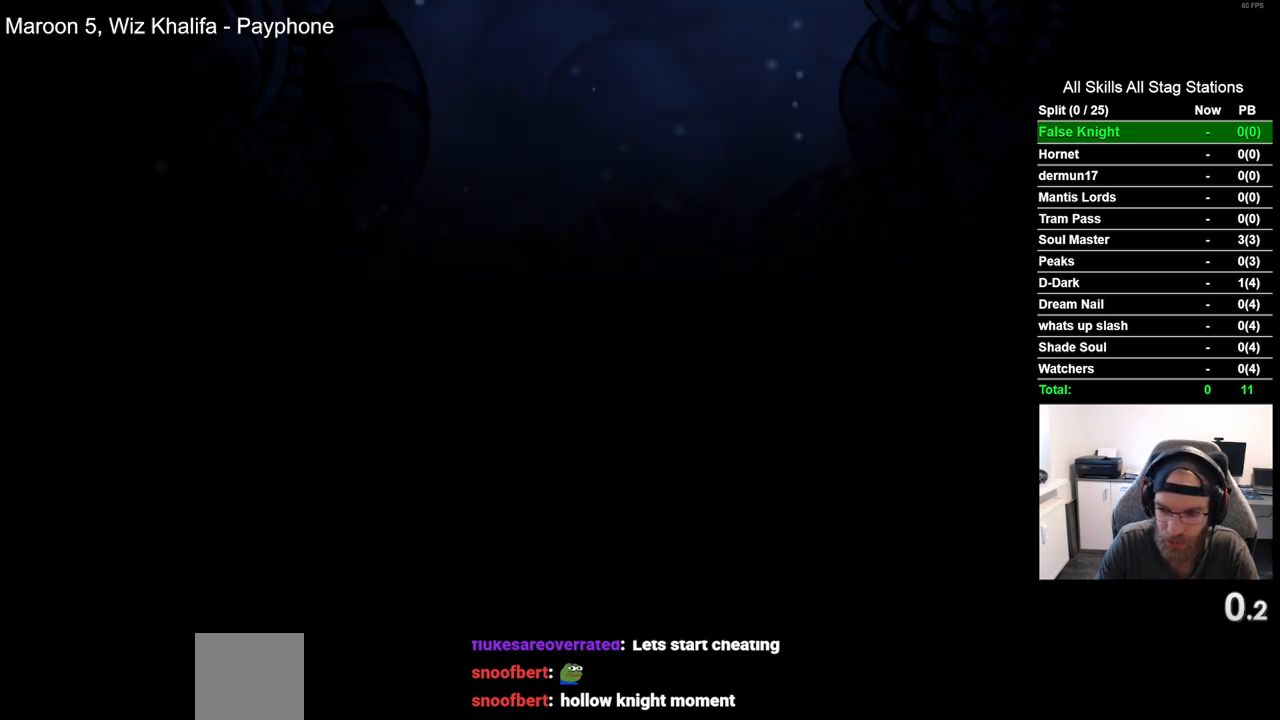
{"buttons": [], "left_stick": "center", "right_stick": "center", "events": [[67, "CROSS", "down"], [167, "CROSS", "up"], [300, "CROSS", "down"], [400, "CROSS", "up"]]}
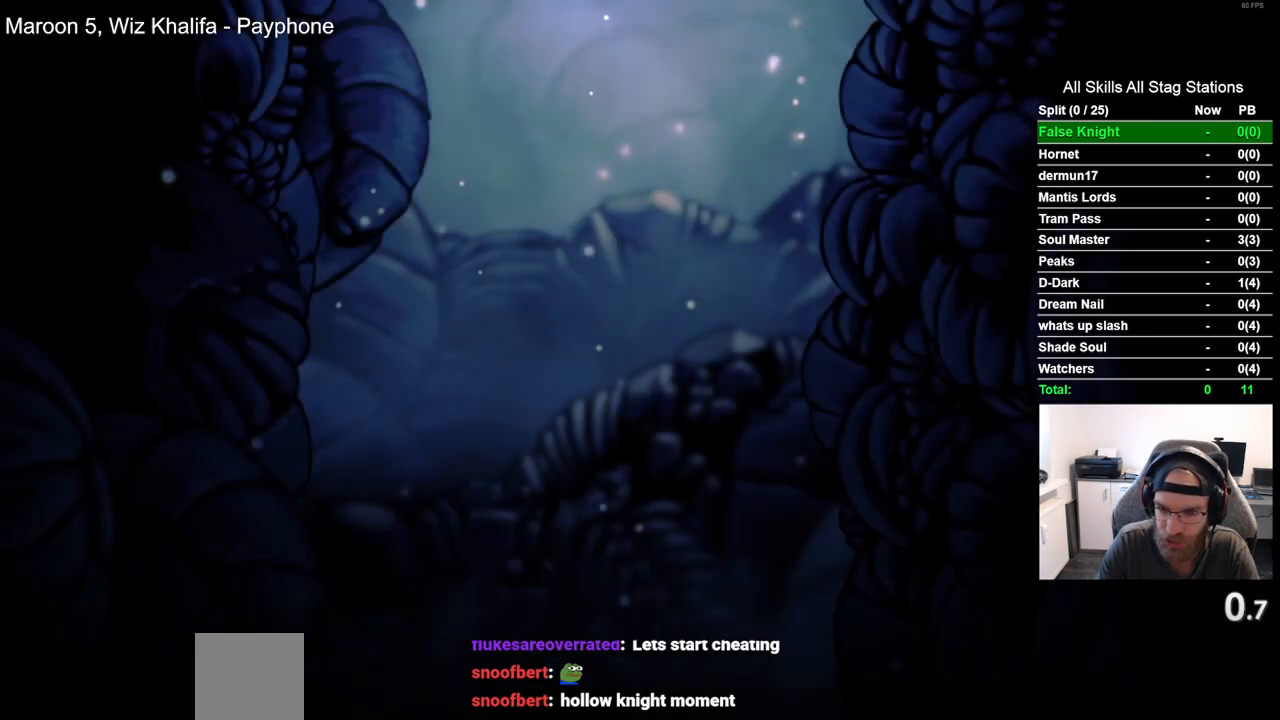
{"buttons": ["CROSS"], "left_stick": "center", "right_stick": "center", "events": [[33, "CROSS", "down"], [133, "CROSS", "up"], [250, "CROSS", "down"], [367, "CROSS", "up"], [467, "CROSS", "down"]]}
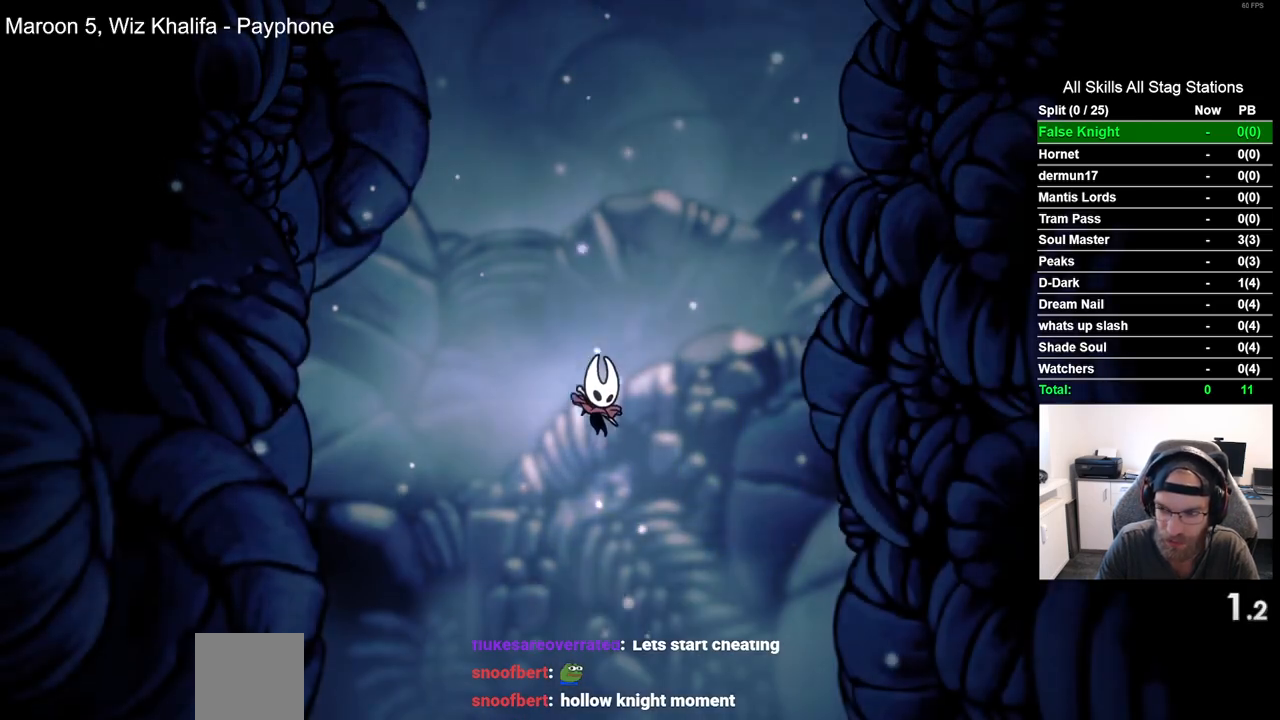
{"buttons": ["CROSS"], "left_stick": "center", "right_stick": "center", "events": [[83, "CROSS", "up"], [183, "CROSS", "down"], [300, "CROSS", "up"], [417, "CROSS", "down"]]}
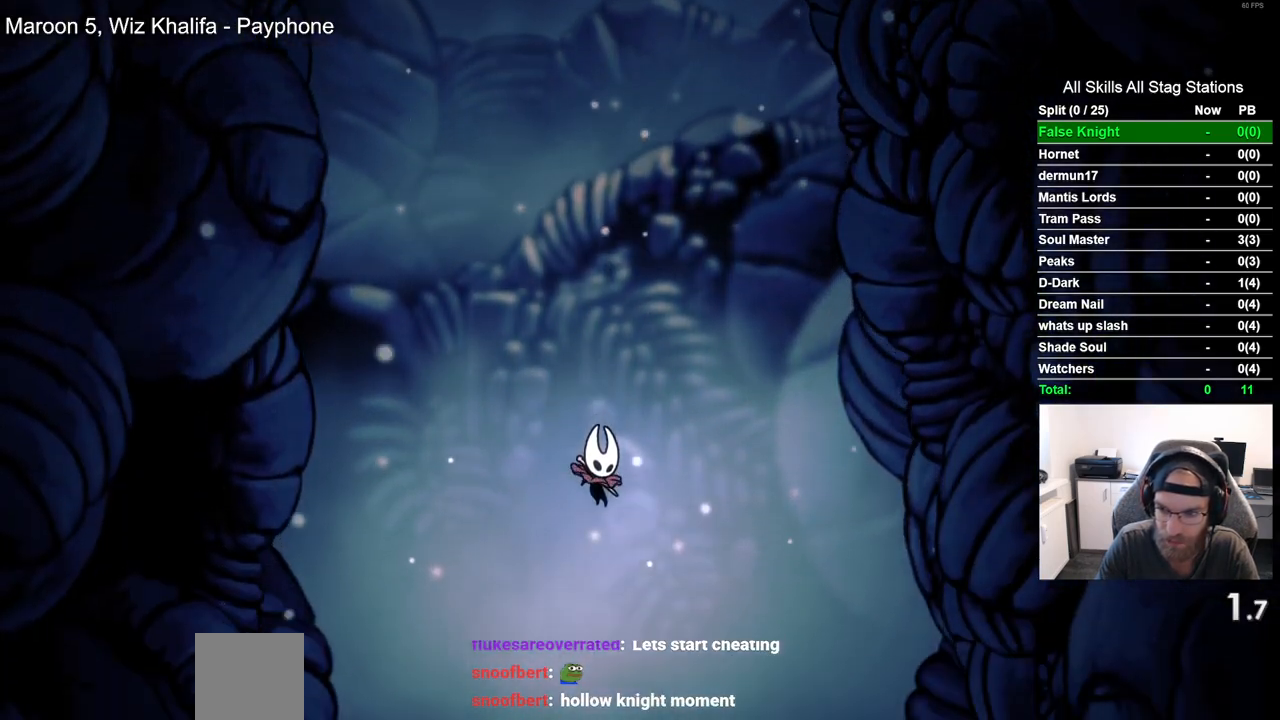
{"buttons": [], "left_stick": "center", "right_stick": "center", "events": [[17, "CROSS", "up"], [117, "CROSS", "down"], [450, "CROSS", "up"]]}
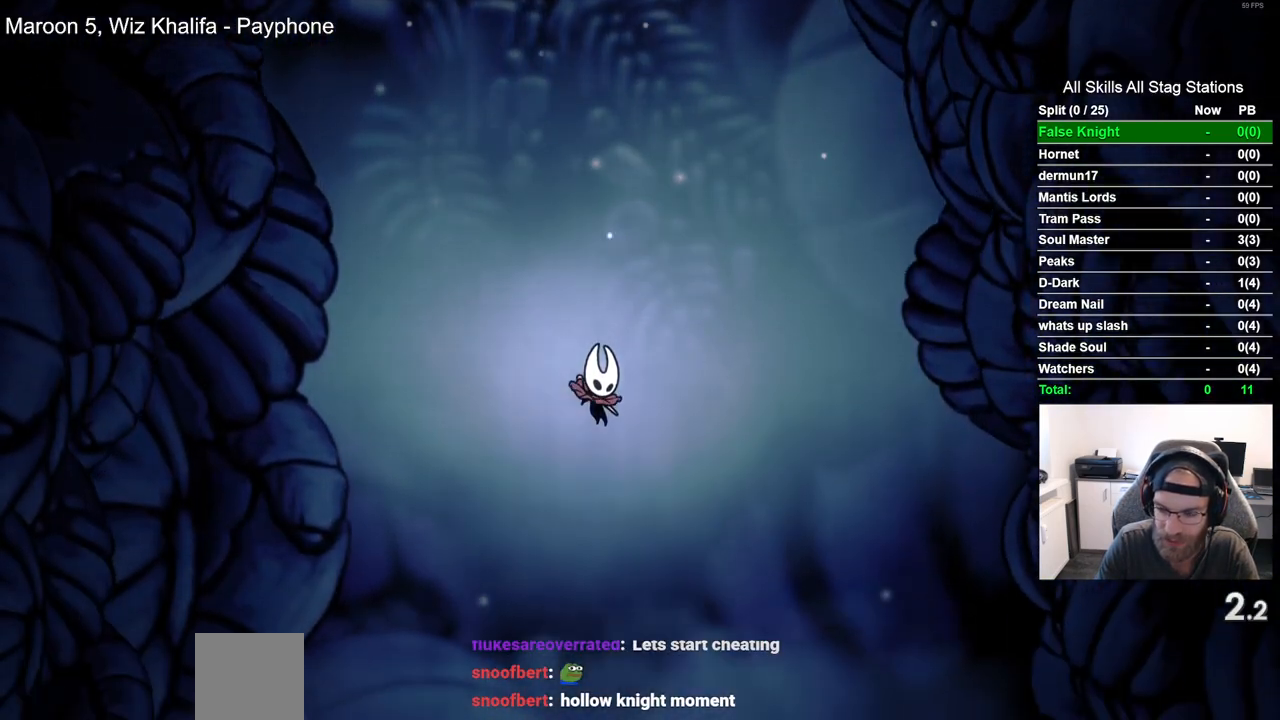
{"buttons": ["CROSS"], "left_stick": "center", "right_stick": "center", "events": [[33, "CROSS", "down"], [133, "CROSS", "up"], [233, "CROSS", "down"], [350, "CROSS", "up"], [467, "CROSS", "down"]]}
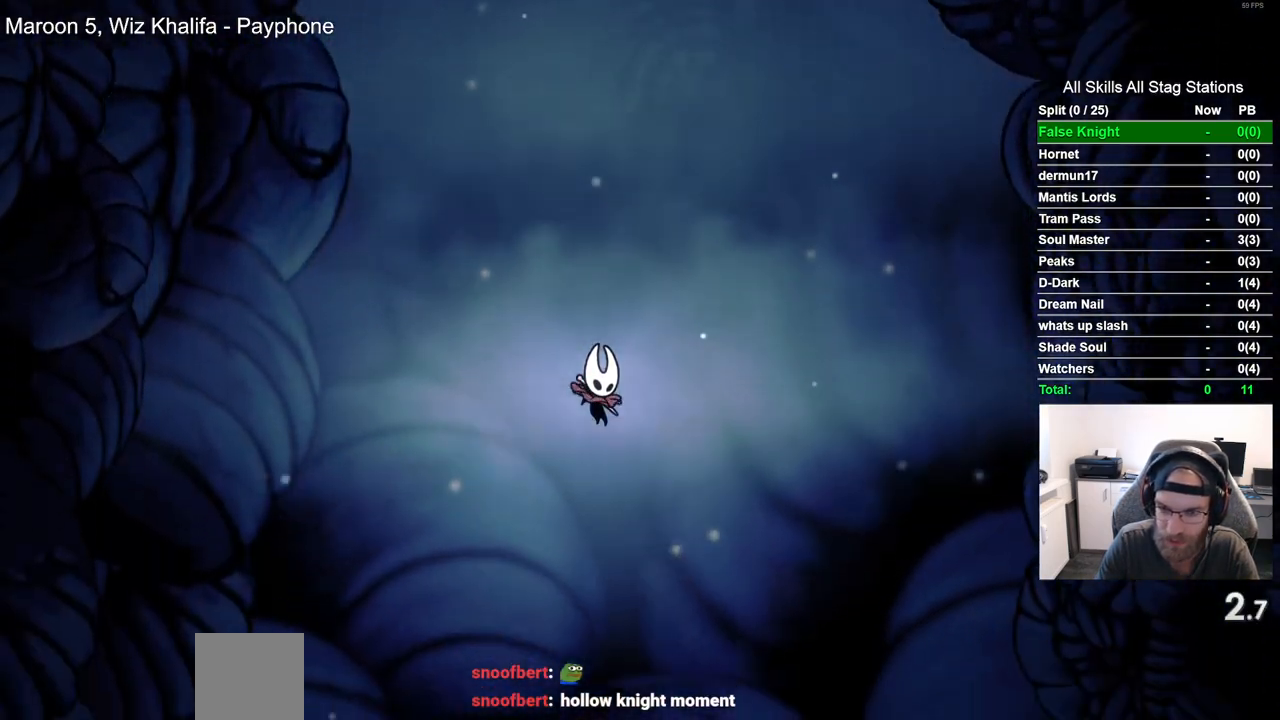
{"buttons": [], "left_stick": "center", "right_stick": "center", "events": [[50, "CROSS", "up"], [183, "CROSS", "down"], [283, "CROSS", "up"], [400, "CROSS", "down"], [500, "CROSS", "up"]]}
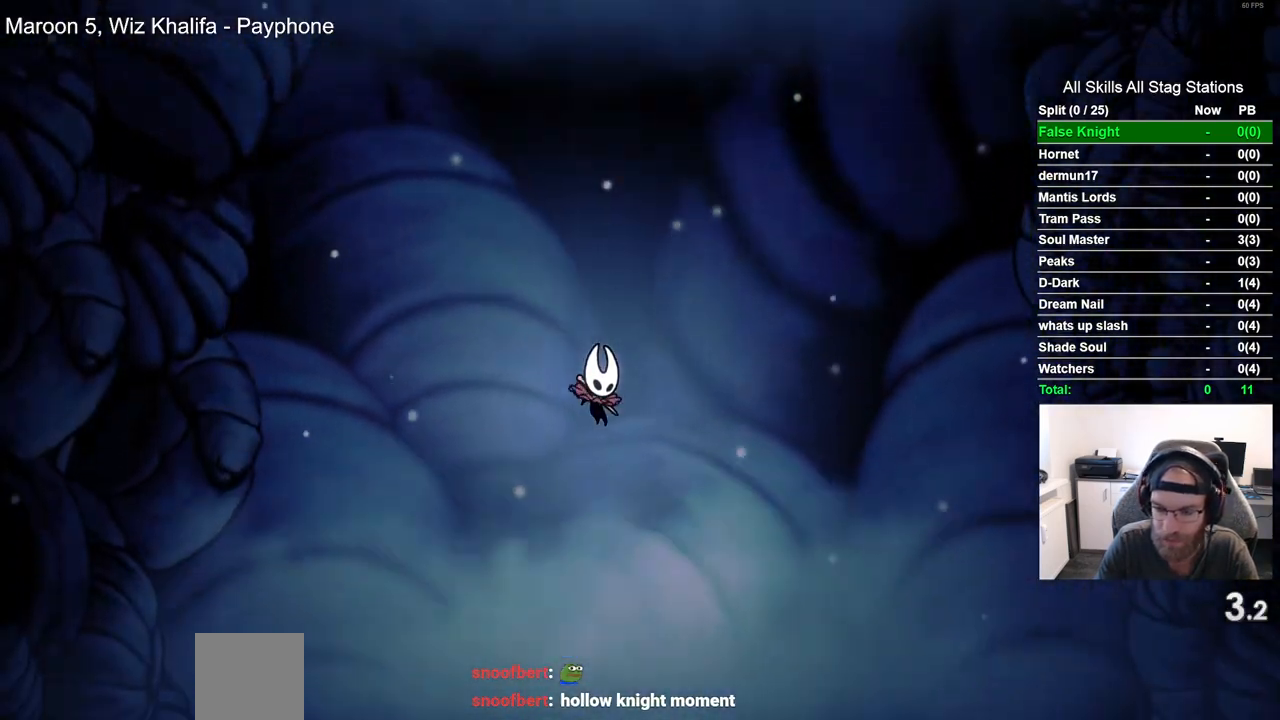
{"buttons": [], "left_stick": "center", "right_stick": "center", "events": [[117, "CROSS", "down"], [233, "CROSS", "up"], [350, "CROSS", "down"], [467, "CROSS", "up"]]}
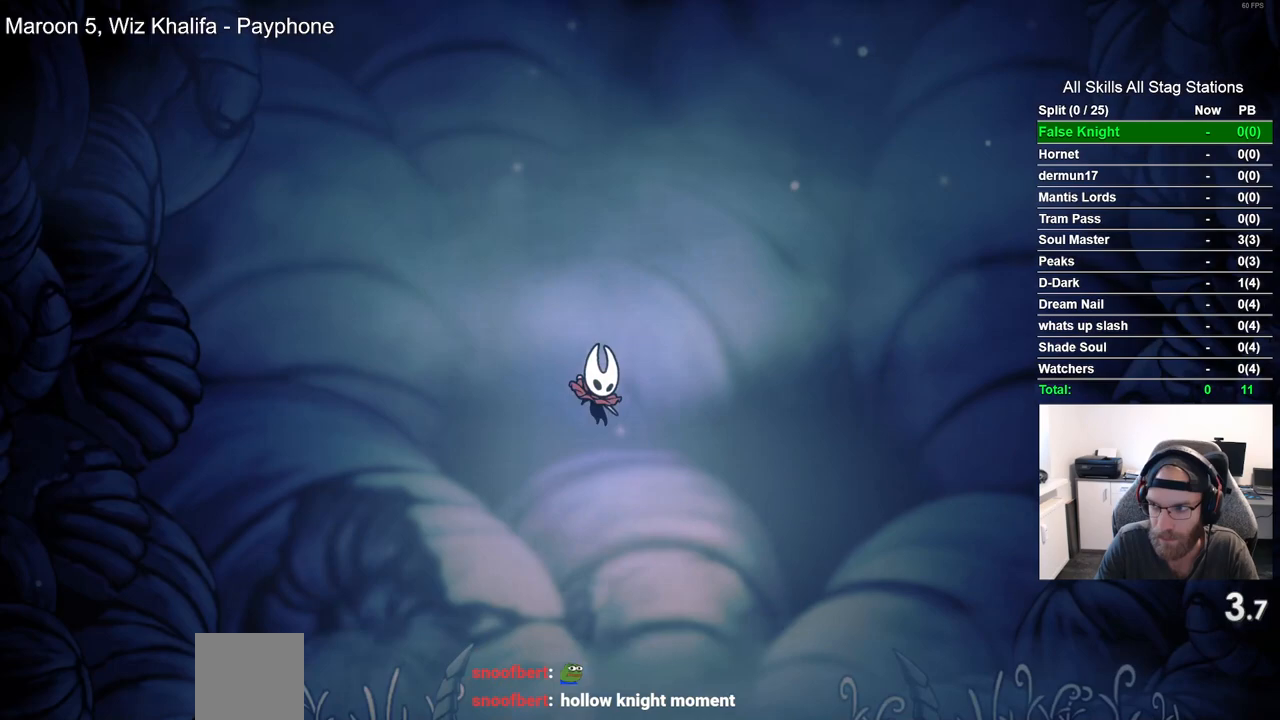
{"buttons": [], "left_stick": "center", "right_stick": "center", "events": [[67, "CROSS", "down"], [200, "CROSS", "up"], [300, "CROSS", "down"], [400, "CROSS", "up"]]}
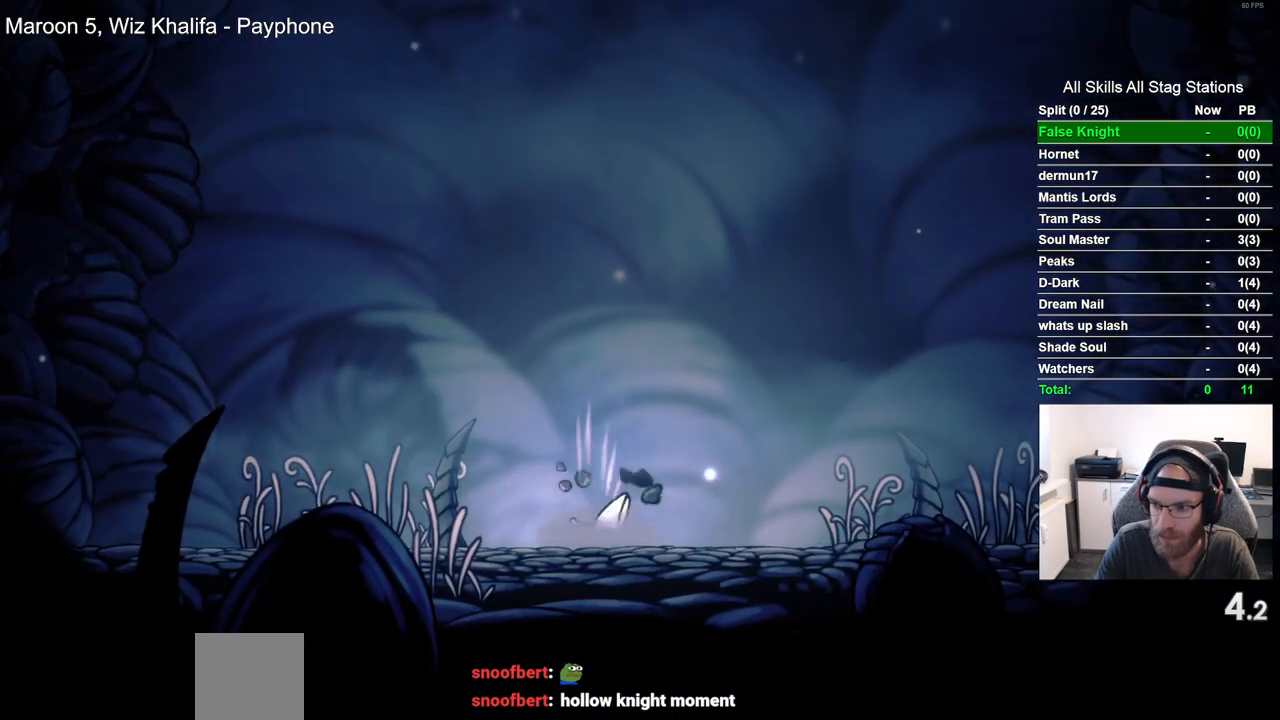
{"buttons": ["CROSS", "DPAD_RIGHT"], "left_stick": "center", "right_stick": "center", "events": [[17, "CROSS", "down"], [100, "CROSS", "up"], [100, "DPAD_RIGHT", "down"], [217, "CROSS", "down"], [333, "CROSS", "up"], [450, "CROSS", "down"]]}
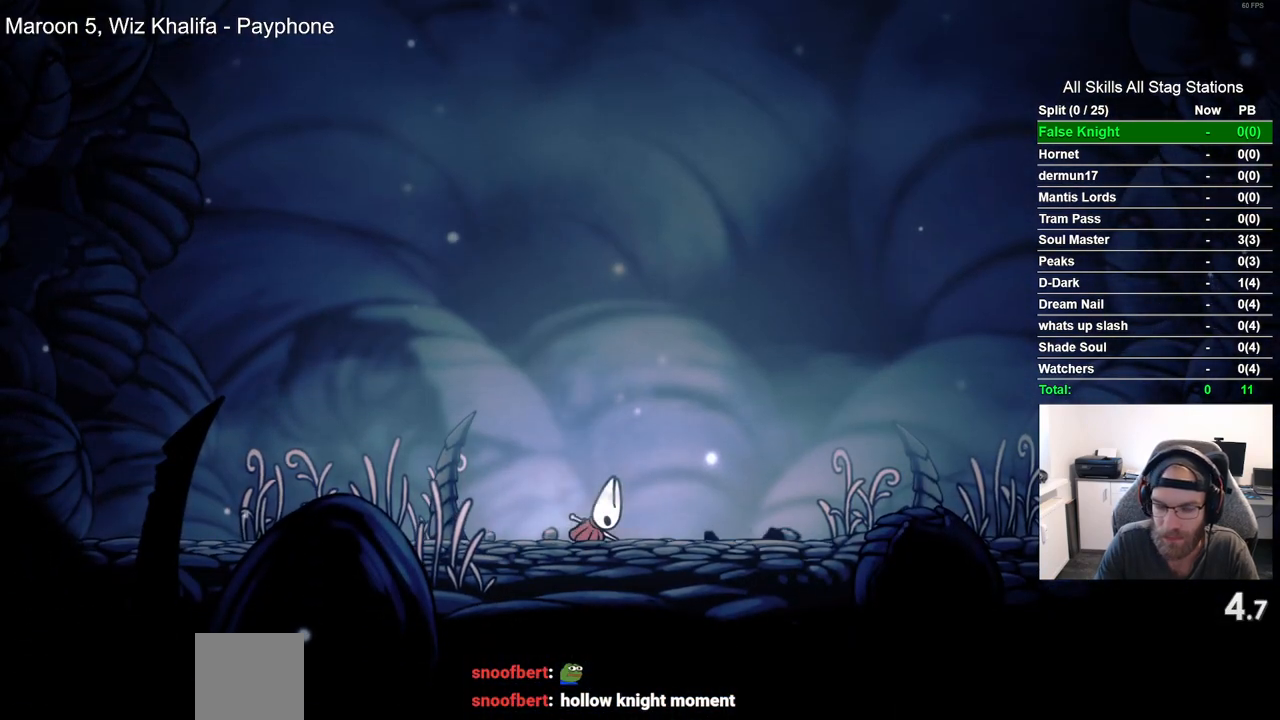
{"buttons": ["DPAD_RIGHT"], "left_stick": "center", "right_stick": "center", "events": [[50, "CROSS", "up"], [167, "CROSS", "down"], [267, "CROSS", "up"], [383, "CROSS", "down"], [483, "CROSS", "up"]]}
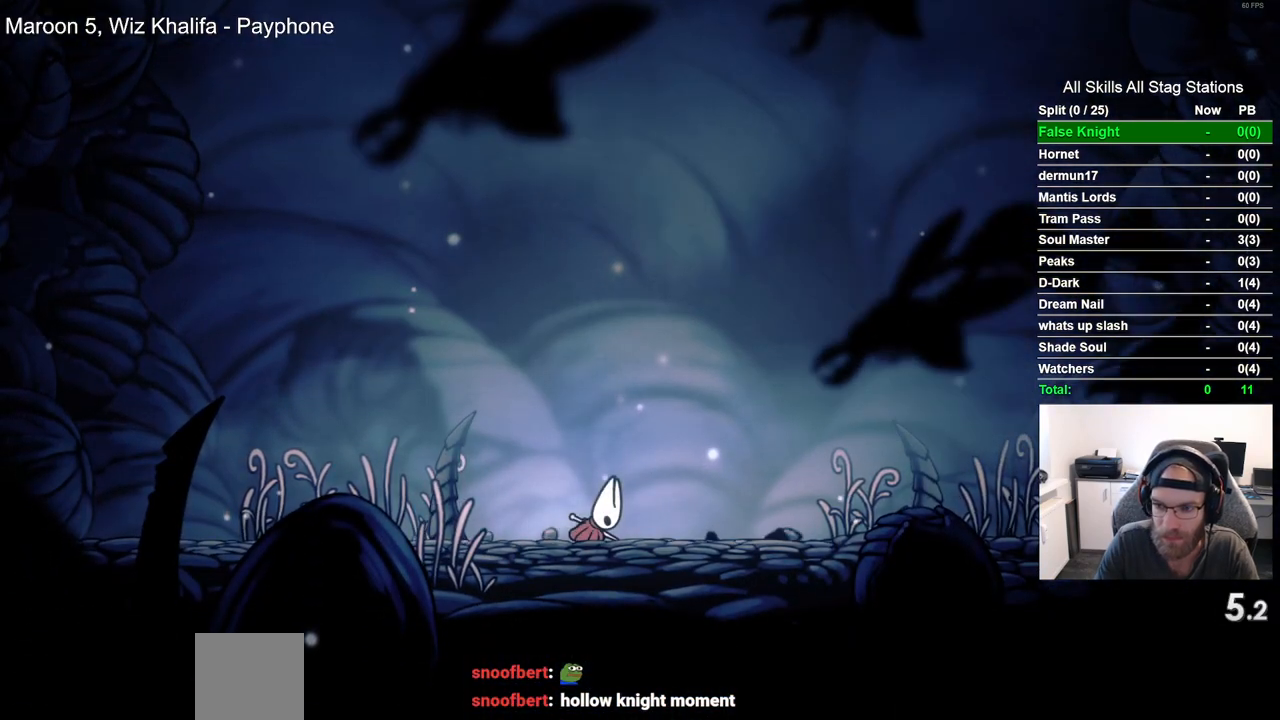
{"buttons": ["DPAD_RIGHT"], "left_stick": "center", "right_stick": "center", "events": [[100, "CROSS", "down"], [217, "CROSS", "up"], [317, "CROSS", "down"], [433, "CROSS", "up"]]}
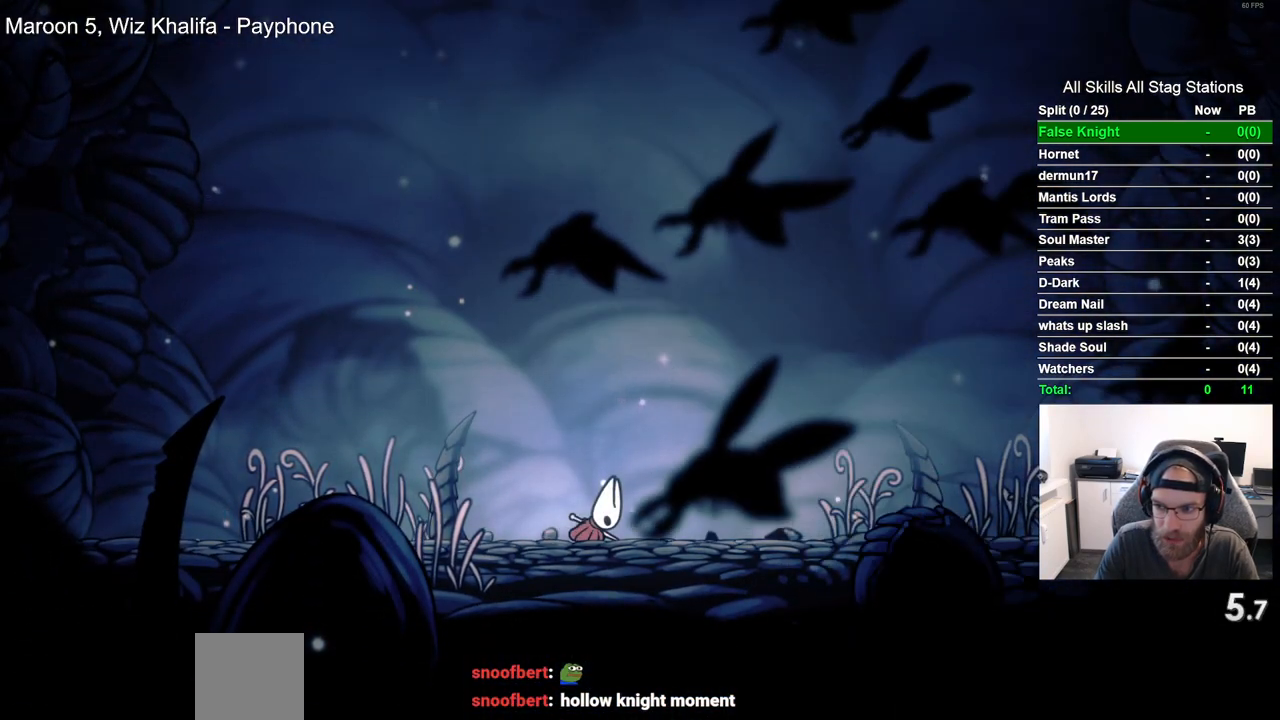
{"buttons": ["CROSS", "DPAD_RIGHT"], "left_stick": "center", "right_stick": "center", "events": [[50, "CROSS", "down"], [150, "CROSS", "up"], [267, "CROSS", "down"], [383, "CROSS", "up"], [500, "CROSS", "down"]]}
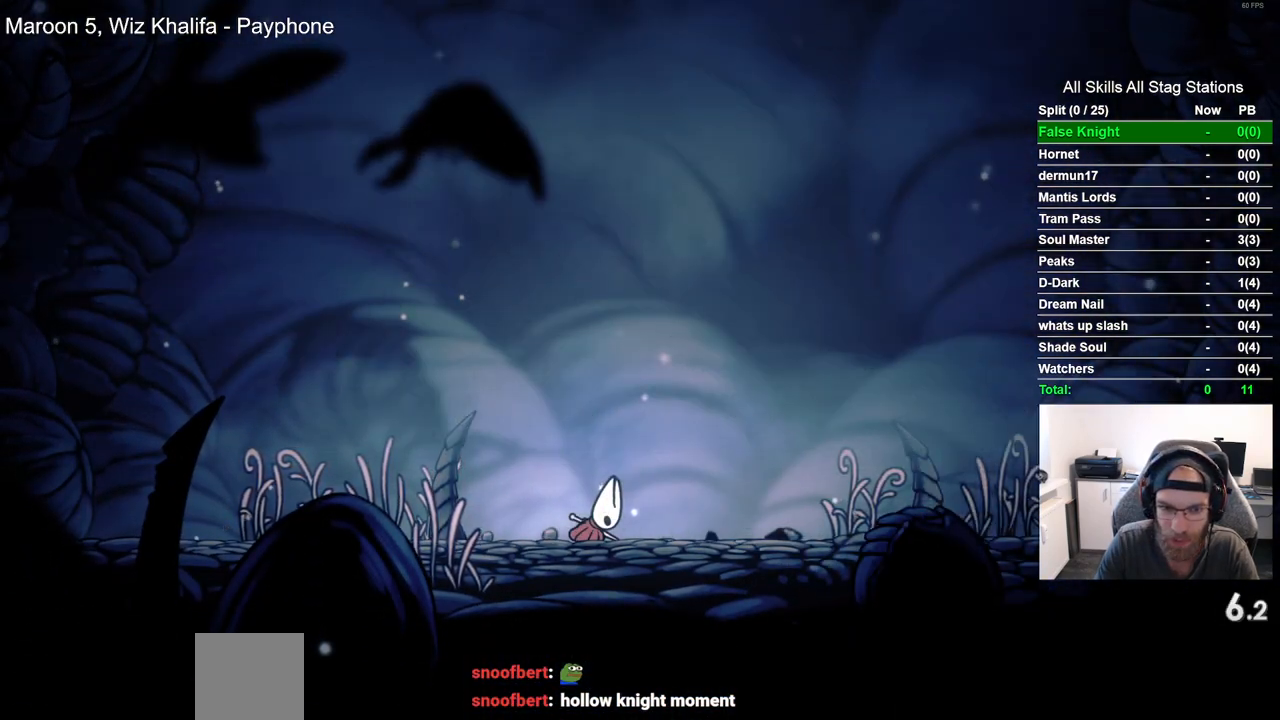
{"buttons": ["CROSS", "DPAD_RIGHT"], "left_stick": "center", "right_stick": "center", "events": [[100, "CROSS", "up"], [217, "CROSS", "down"], [333, "CROSS", "up"], [433, "CROSS", "down"]]}
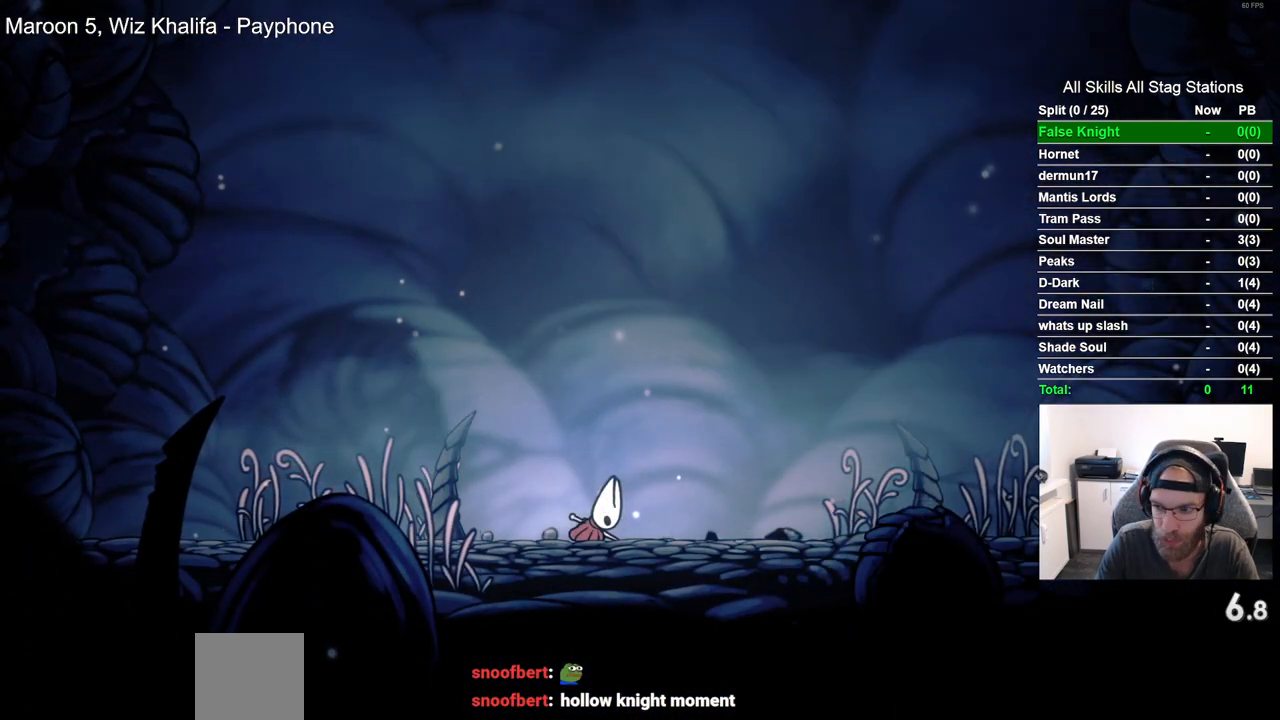
{"buttons": ["DPAD_RIGHT"], "left_stick": "center", "right_stick": "center", "events": [[33, "CROSS", "up"], [150, "CROSS", "down"], [250, "CROSS", "up"], [383, "CROSS", "down"], [483, "CROSS", "up"]]}
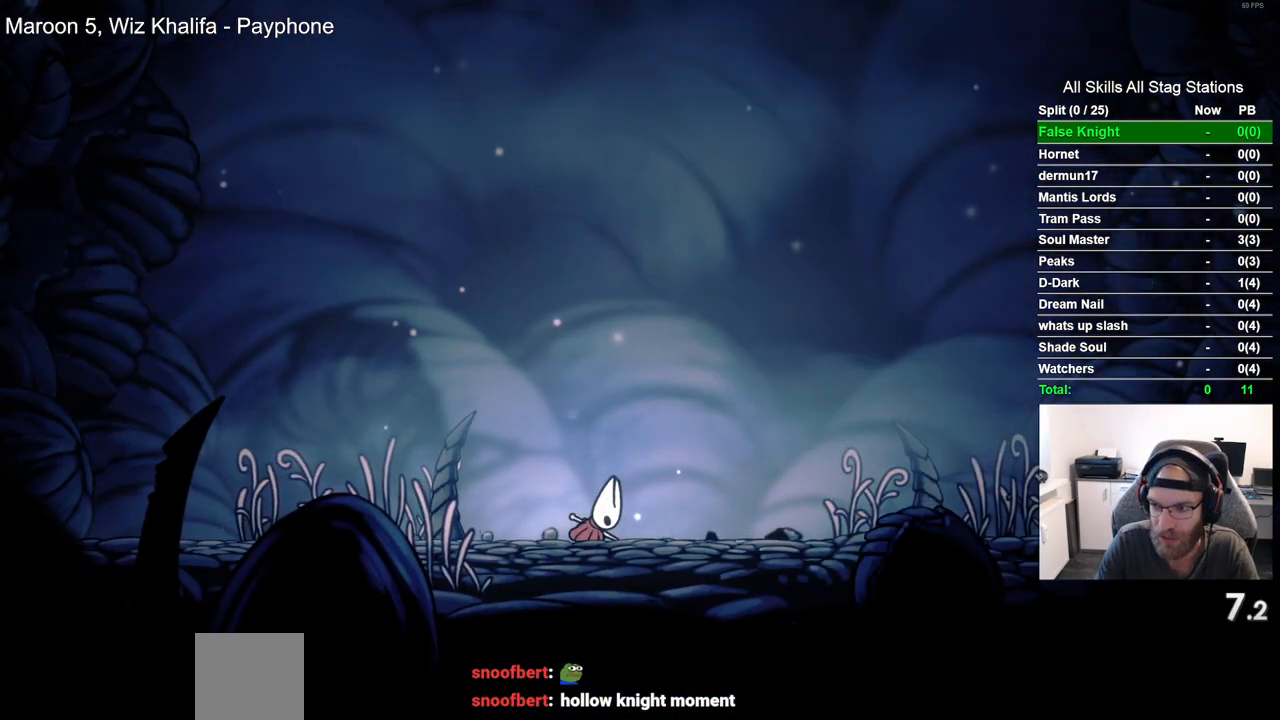
{"buttons": ["DPAD_RIGHT"], "left_stick": "center", "right_stick": "center", "events": [[83, "CROSS", "down"], [200, "CROSS", "up"], [300, "CROSS", "down"], [400, "CROSS", "up"]]}
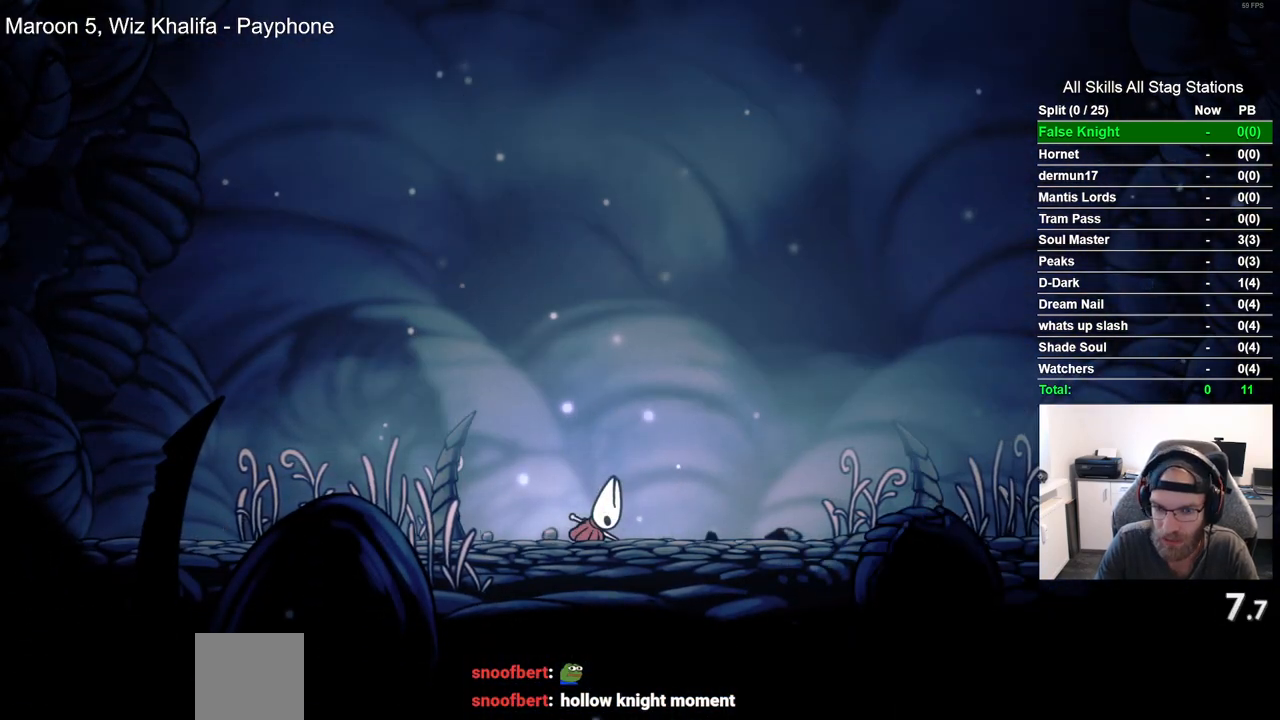
{"buttons": ["CROSS", "DPAD_RIGHT"], "left_stick": "center", "right_stick": "center", "events": [[17, "CROSS", "down"], [117, "CROSS", "up"], [233, "CROSS", "down"], [317, "CROSS", "up"], [433, "CROSS", "down"]]}
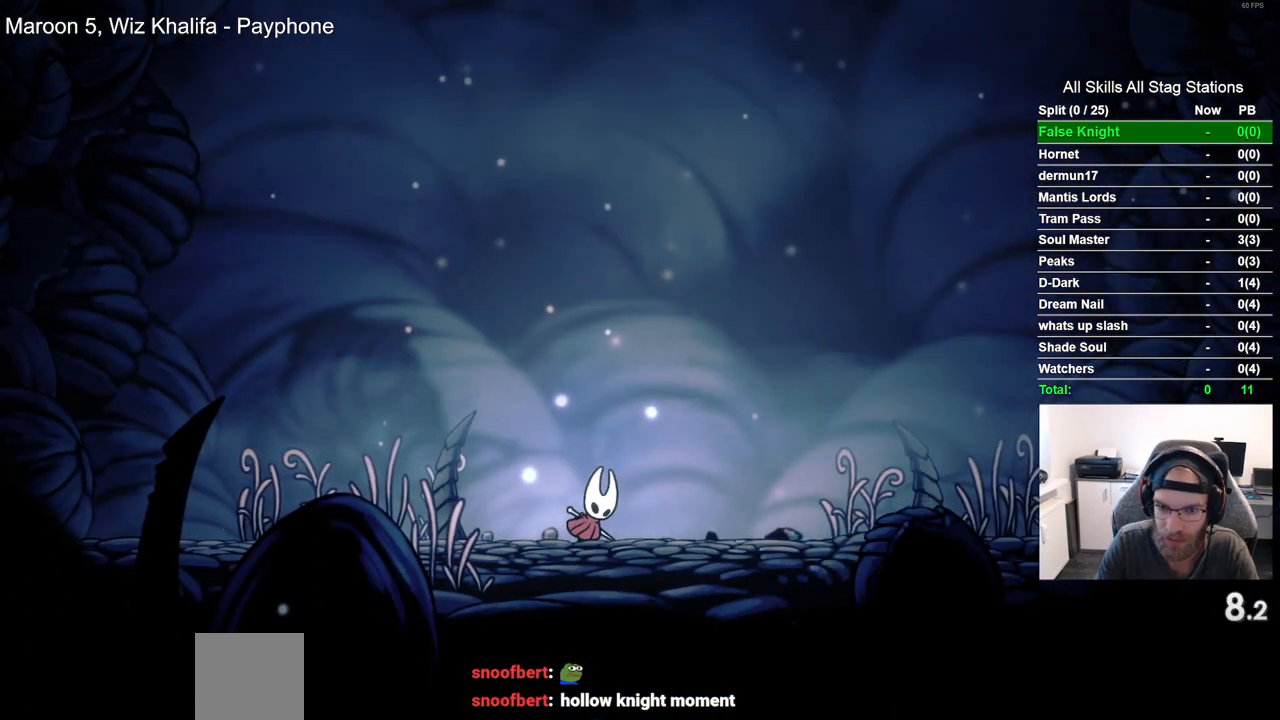
{"buttons": ["DPAD_RIGHT"], "left_stick": "center", "right_stick": "center", "events": [[50, "CROSS", "up"], [167, "CROSS", "down"], [283, "CROSS", "up"], [400, "CROSS", "down"], [500, "CROSS", "up"]]}
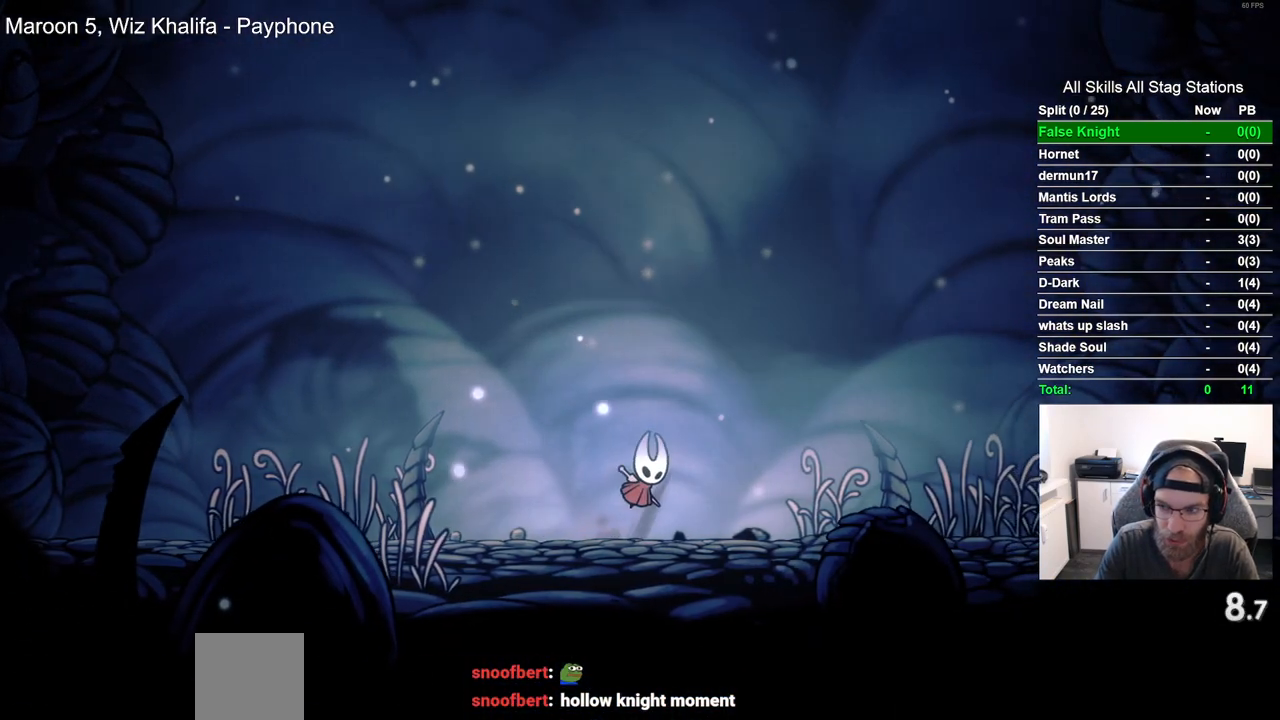
{"buttons": ["DPAD_RIGHT"], "left_stick": "center", "right_stick": "center", "events": [[383, "CROSS", "down"], [483, "CROSS", "up"]]}
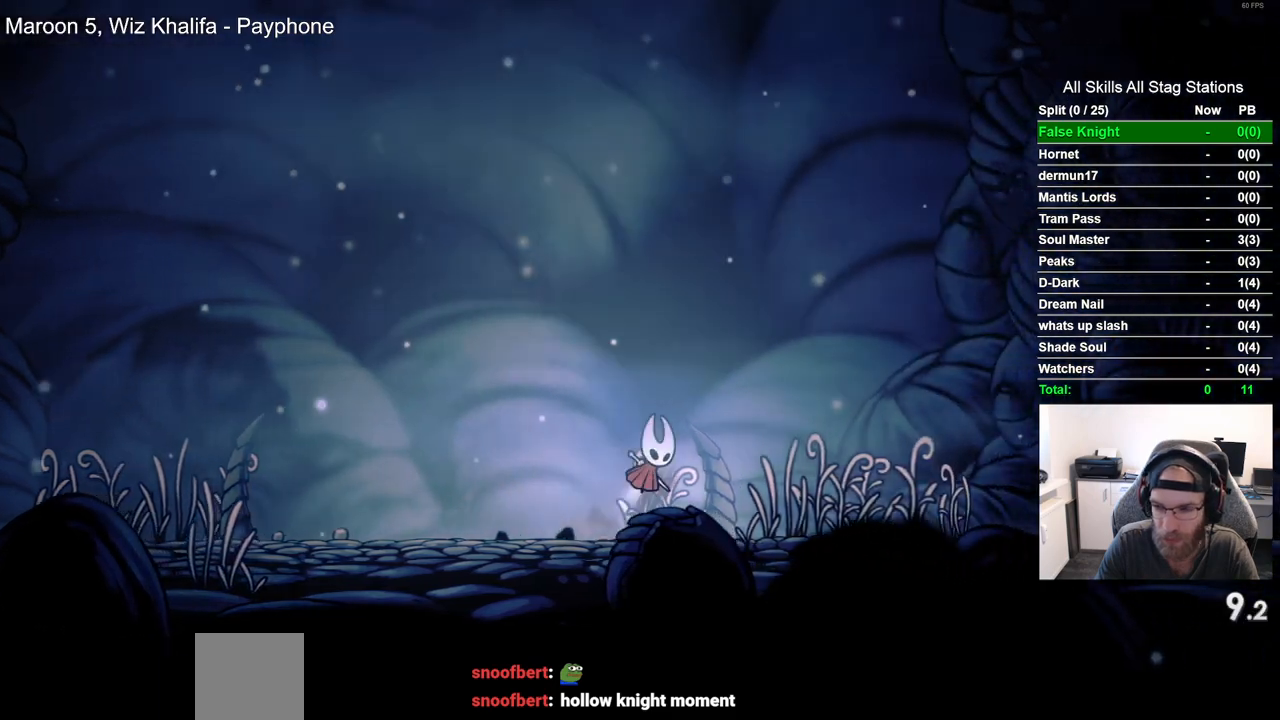
{"buttons": ["DPAD_RIGHT"], "left_stick": "center", "right_stick": "center", "events": [[300, "CROSS", "down"], [417, "CROSS", "up"]]}
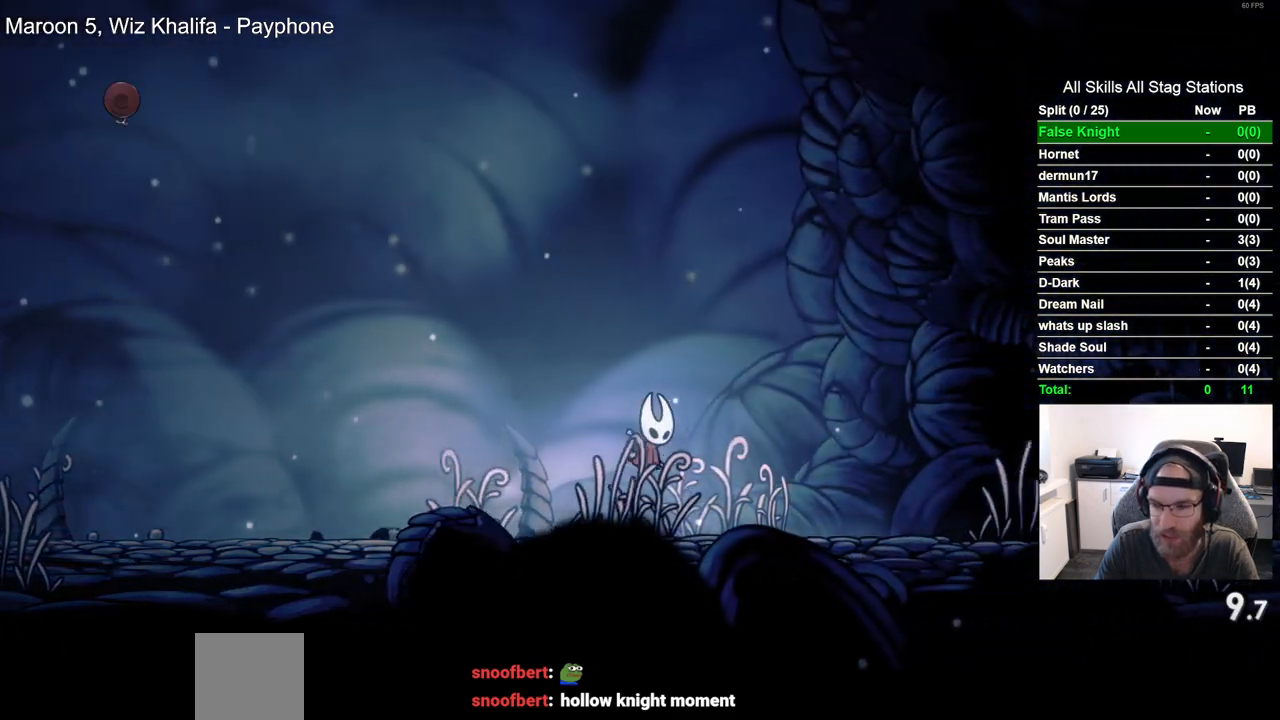
{"buttons": ["DPAD_RIGHT"], "left_stick": "center", "right_stick": "center", "events": [[250, "CROSS", "down"], [367, "CROSS", "up"]]}
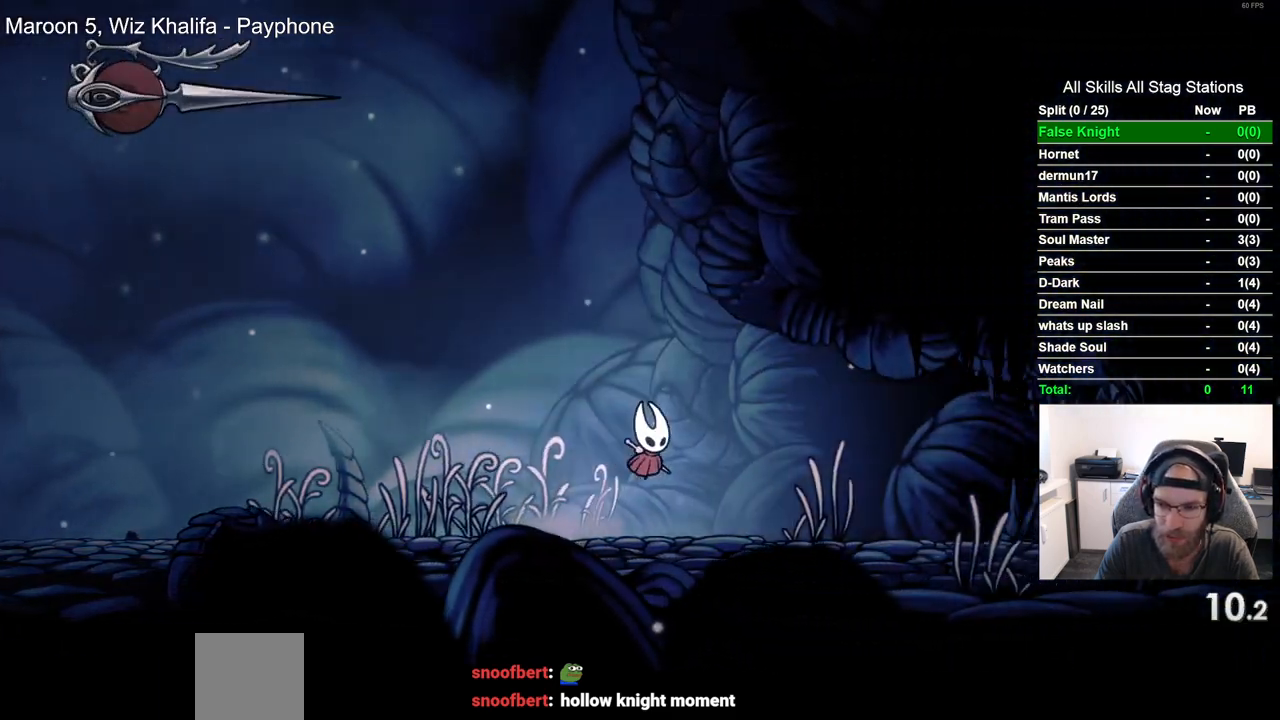
{"buttons": ["DPAD_RIGHT"], "left_stick": "center", "right_stick": "center", "events": [[200, "CROSS", "down"], [317, "CROSS", "up"]]}
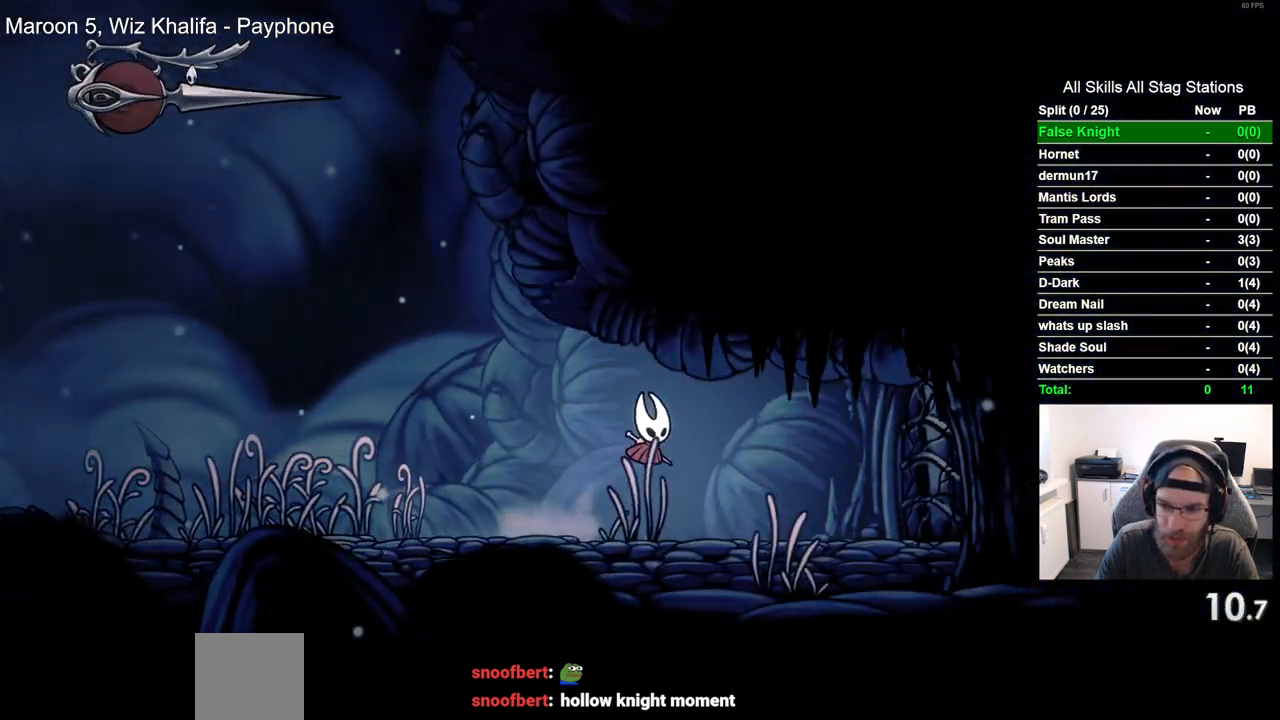
{"buttons": ["DPAD_RIGHT"], "left_stick": "center", "right_stick": "center", "events": [[250, "SQUARE", "down"], [417, "SQUARE", "up"]]}
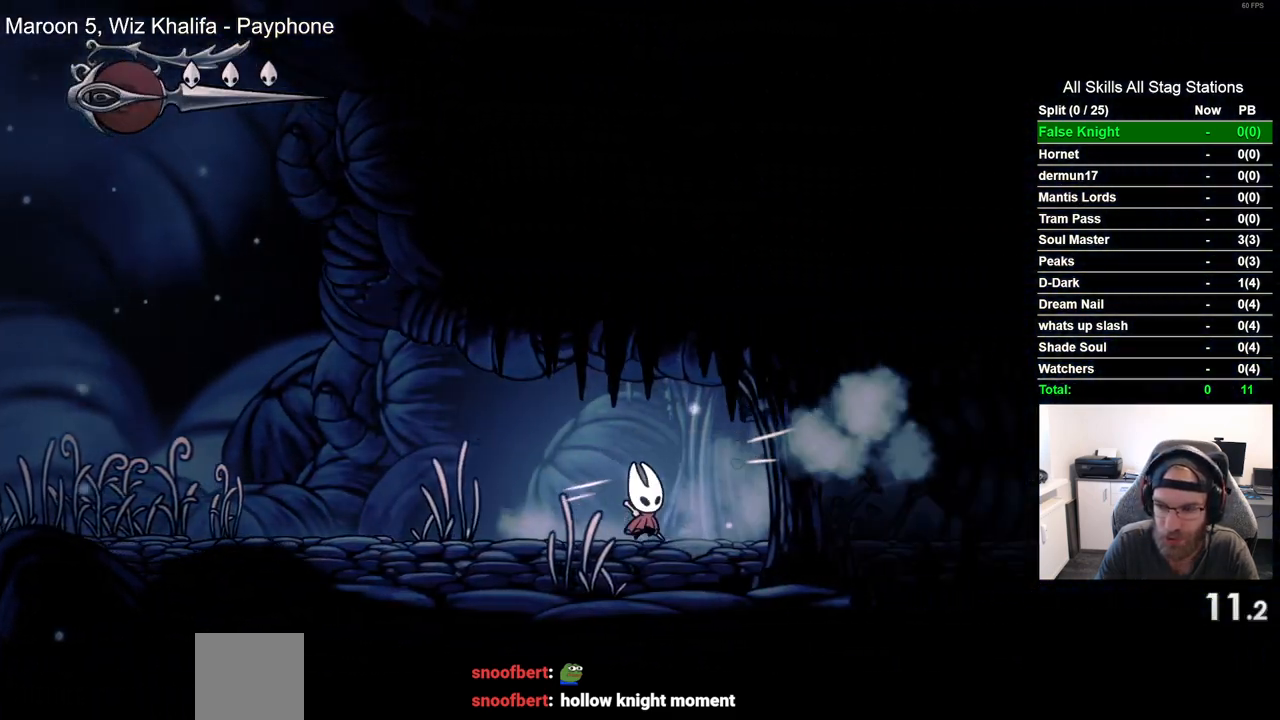
{"buttons": ["DPAD_RIGHT"], "left_stick": "center", "right_stick": "center", "events": [[50, "CROSS", "down"], [183, "CROSS", "up"]]}
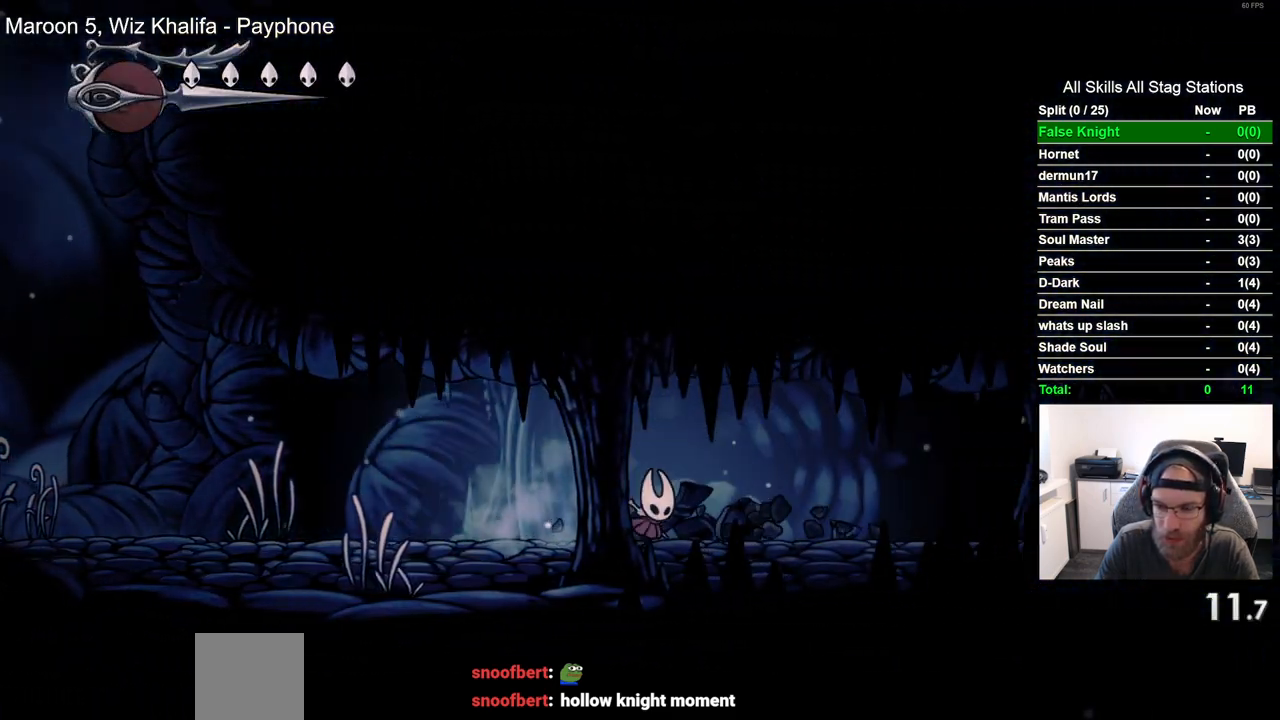
{"buttons": ["DPAD_RIGHT"], "left_stick": "center", "right_stick": "center", "events": [[17, "CROSS", "down"], [117, "CROSS", "up"], [400, "CROSS", "down"], [500, "CROSS", "up"]]}
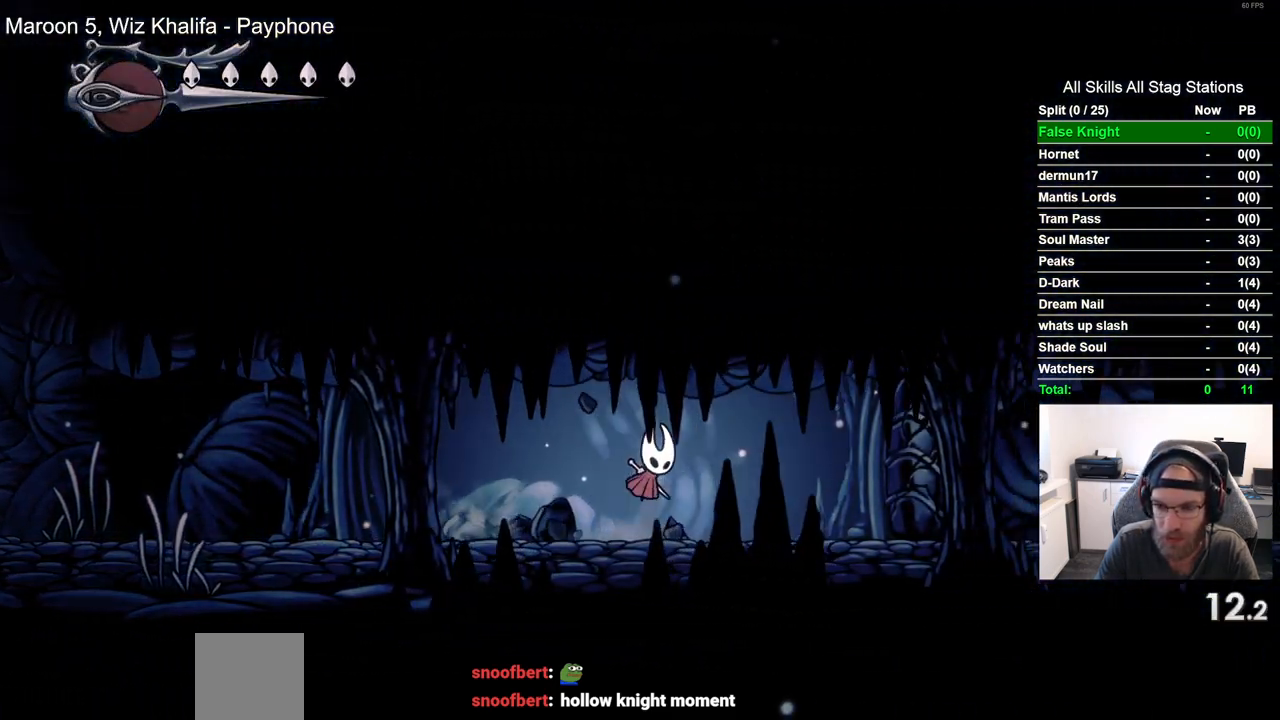
{"buttons": ["DPAD_RIGHT"], "left_stick": "center", "right_stick": "center", "events": [[250, "SQUARE", "down"], [350, "SQUARE", "up"]]}
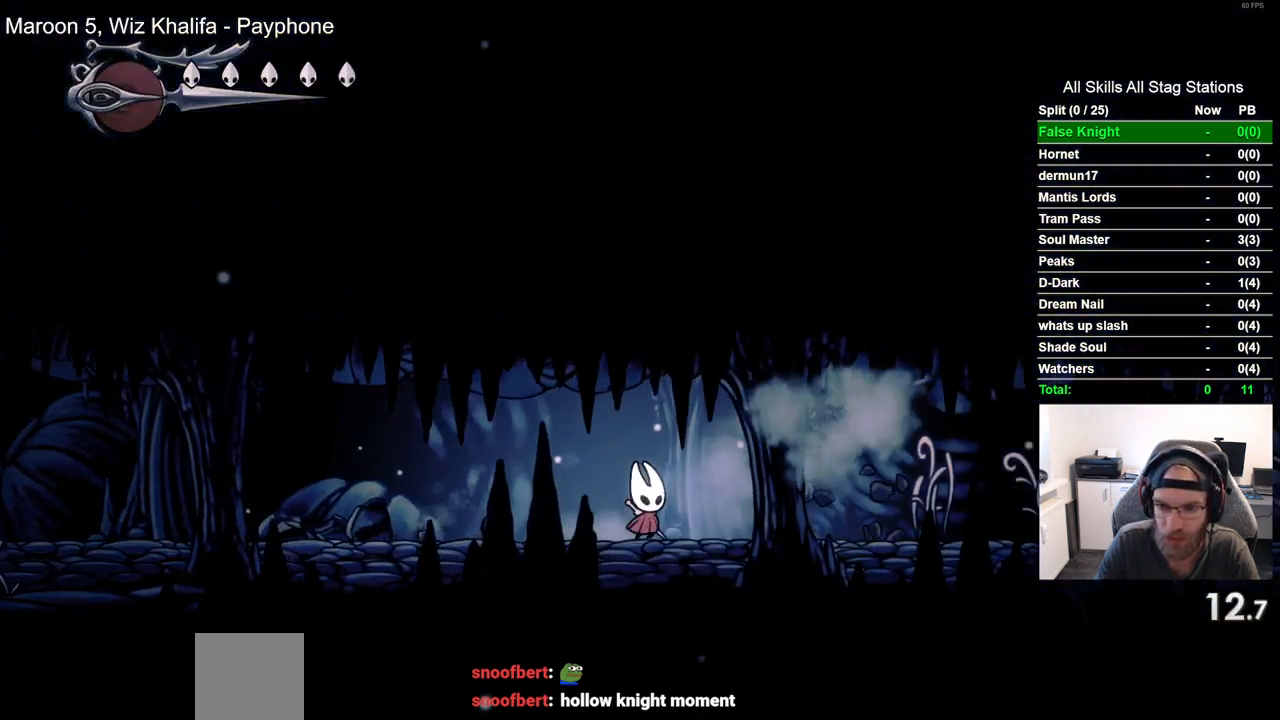
{"buttons": ["DPAD_RIGHT"], "left_stick": "center", "right_stick": "center", "events": [[117, "CROSS", "down"], [233, "CROSS", "up"]]}
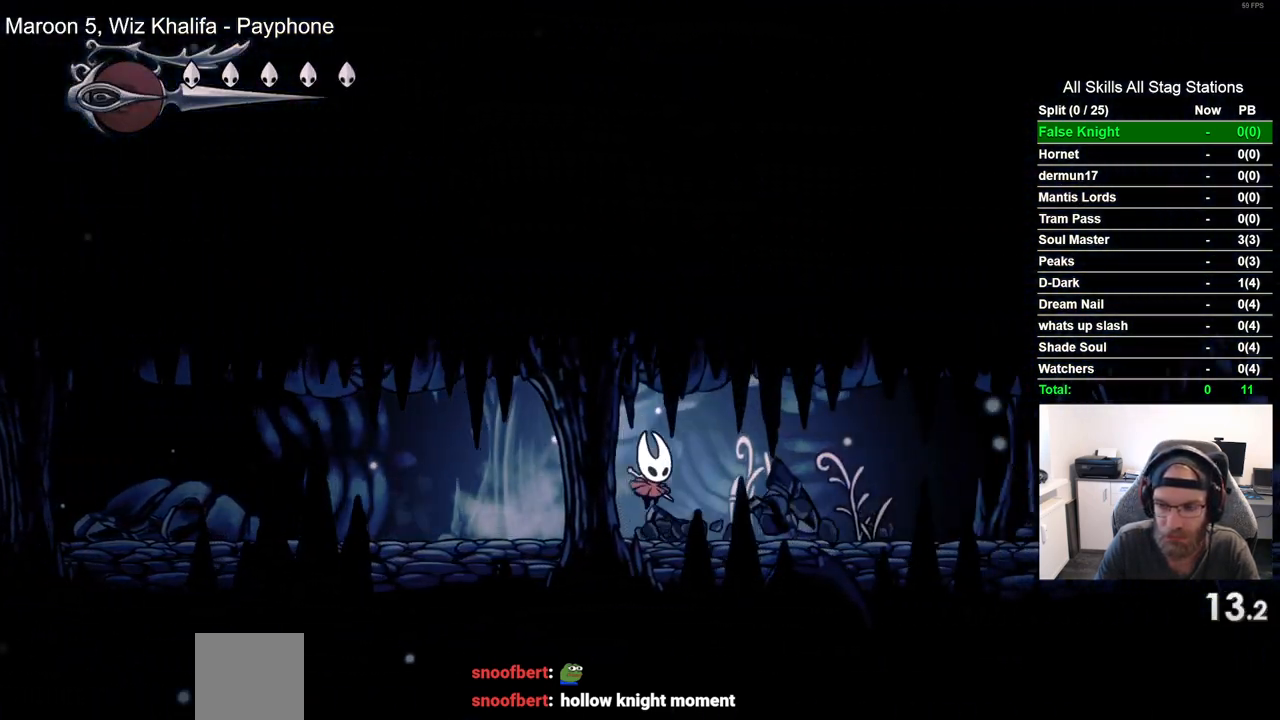
{"buttons": ["DPAD_RIGHT"], "left_stick": "center", "right_stick": "center", "events": [[50, "SQUARE", "down"], [167, "SQUARE", "up"]]}
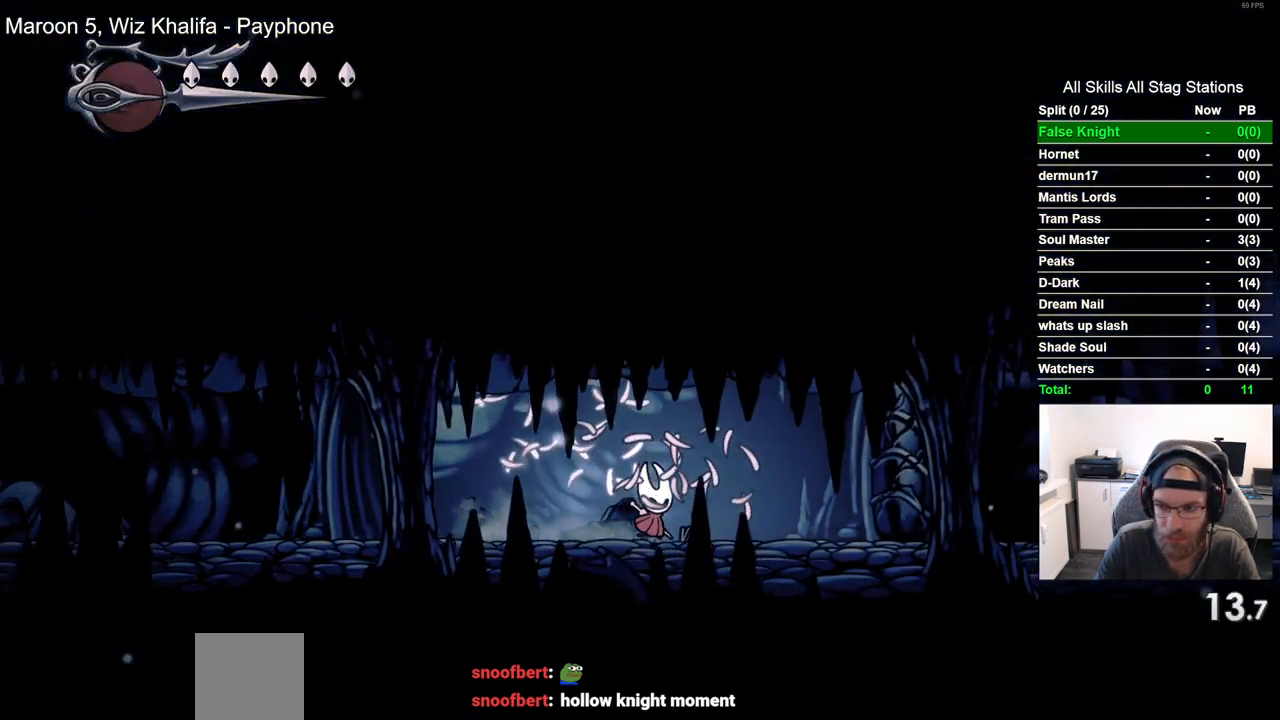
{"buttons": ["SQUARE", "DPAD_RIGHT"], "left_stick": "center", "right_stick": "center", "events": [[17, "SQUARE", "down"], [167, "SQUARE", "up"], [433, "SQUARE", "down"]]}
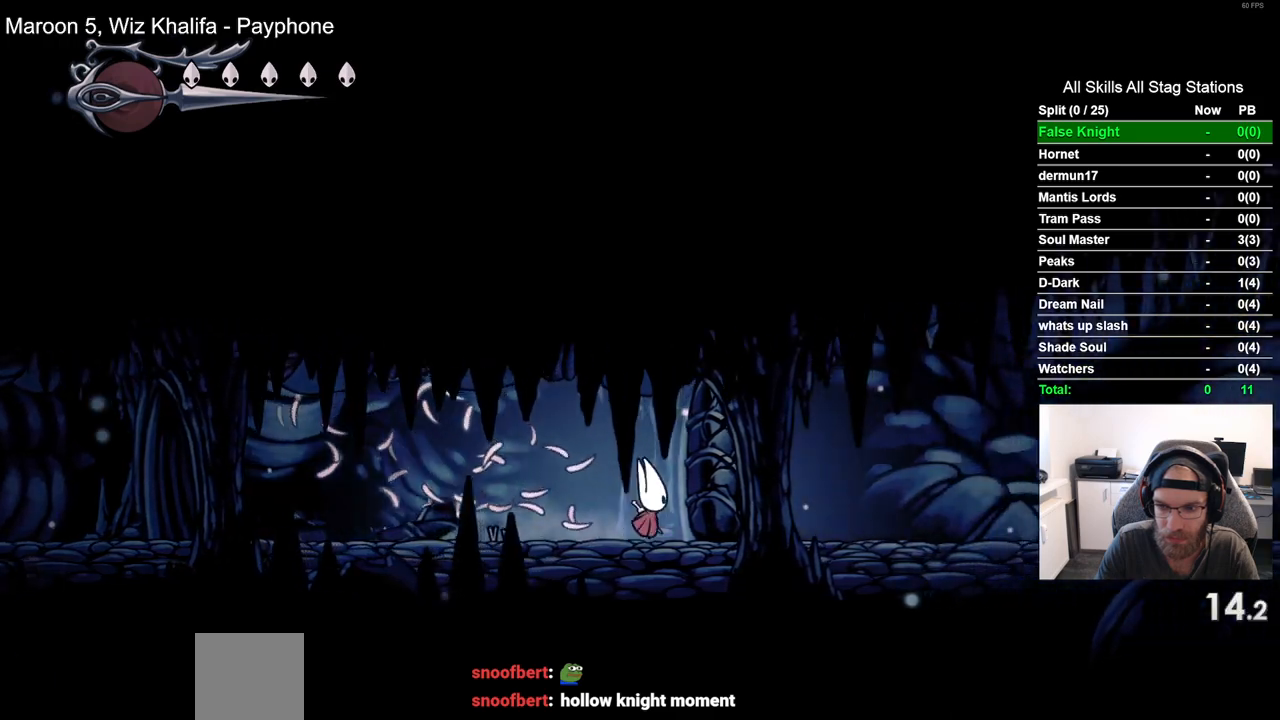
{"buttons": ["SQUARE", "DPAD_RIGHT"], "left_stick": "center", "right_stick": "center", "events": [[100, "SQUARE", "up"], [383, "SQUARE", "down"]]}